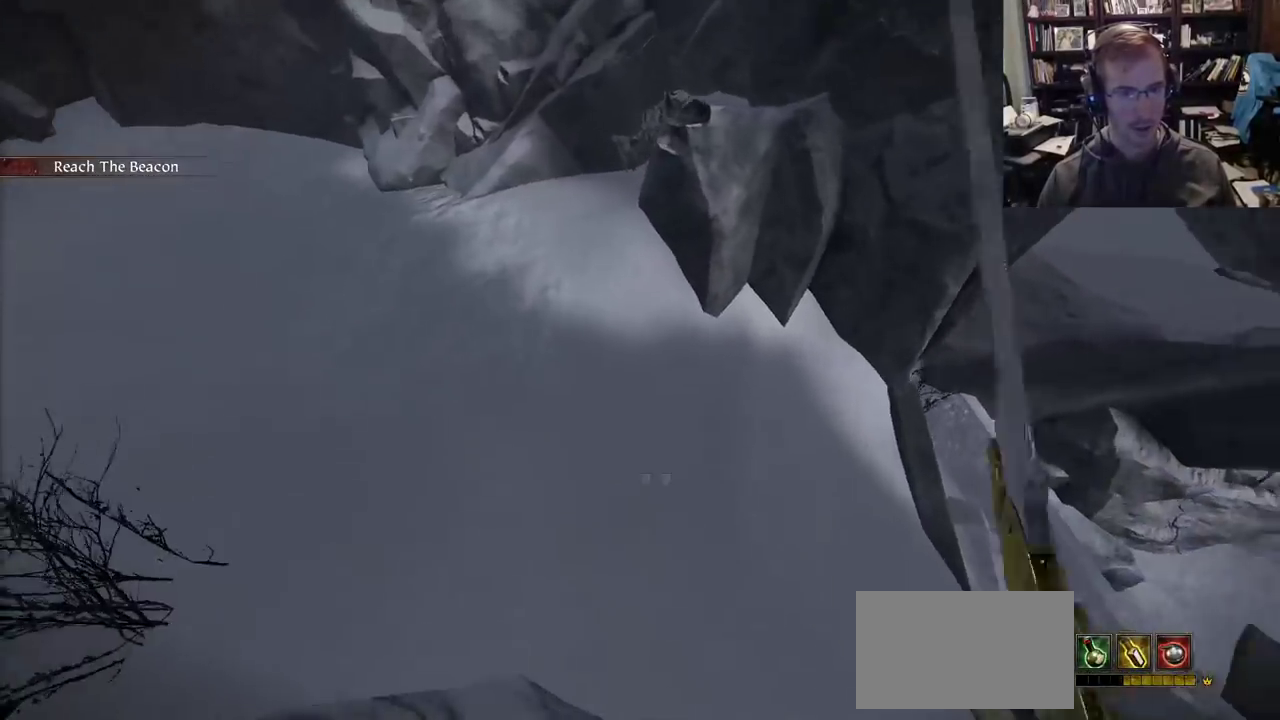
Gameplay with keyboard and mouse; each line is a JSON object with the keys and mouse buttons held at the frame after it. "events" lists presses ("down") and releases ("up") of "1", "2", "3", "4", "5", "a", "alt", "c", "caps_lock", "ctrl", "d", "e", "f", "g", "q", "r", "s", "shift", "space", "t", "tab", "v", "w", "x", "z", "mouse_left", "mouse_wheel" and "mouse_right" between this image and that frame as [ms after this image, input, new state], when the widget could be followed in between. "mouse_left", "mouse_wheel", "mouse_right" = the "left", "wheel", "right" buttons of the "mouse" list. No other keys are recorded. "wheel" means that the mouse wheel is clicked or scrolled. Not read: mouse_move.
{"keys": ["a"], "mouse": ["right"], "events": []}
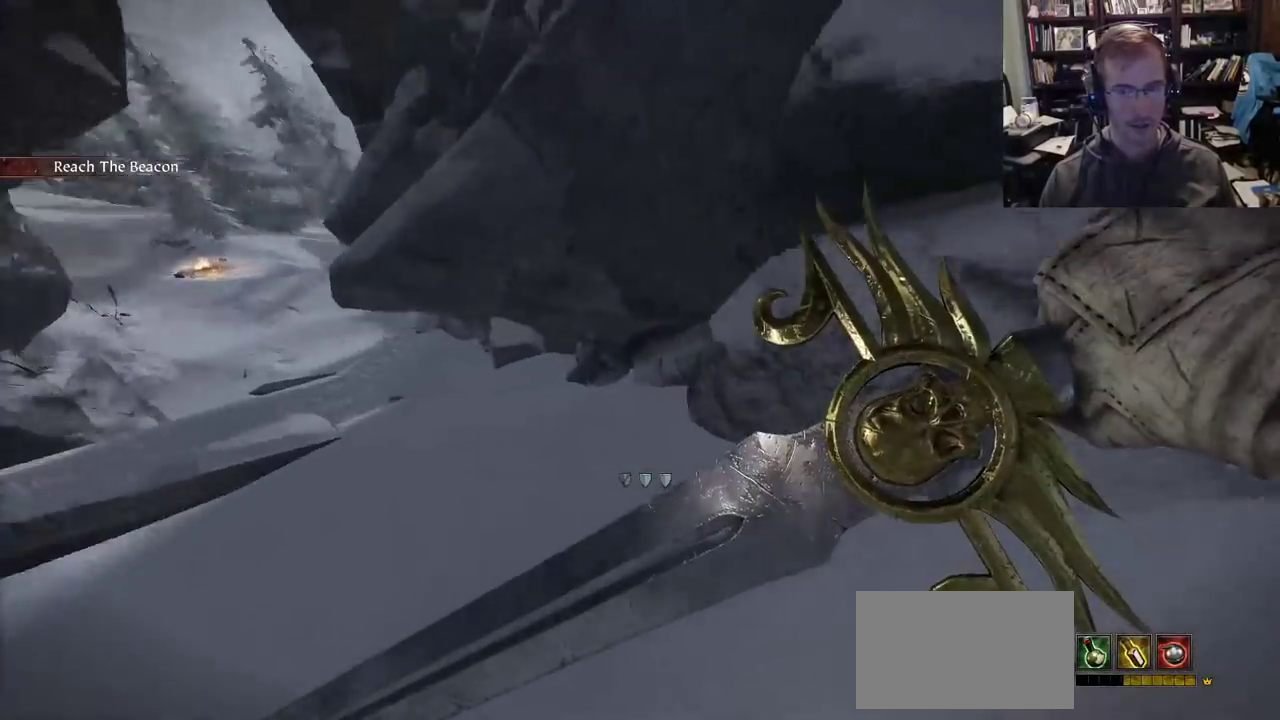
{"keys": ["w"], "mouse": [], "events": [[167, "mouse_right", "up"], [217, "space", "down"], [217, "w", "down"], [350, "space", "up"], [500, "a", "up"]]}
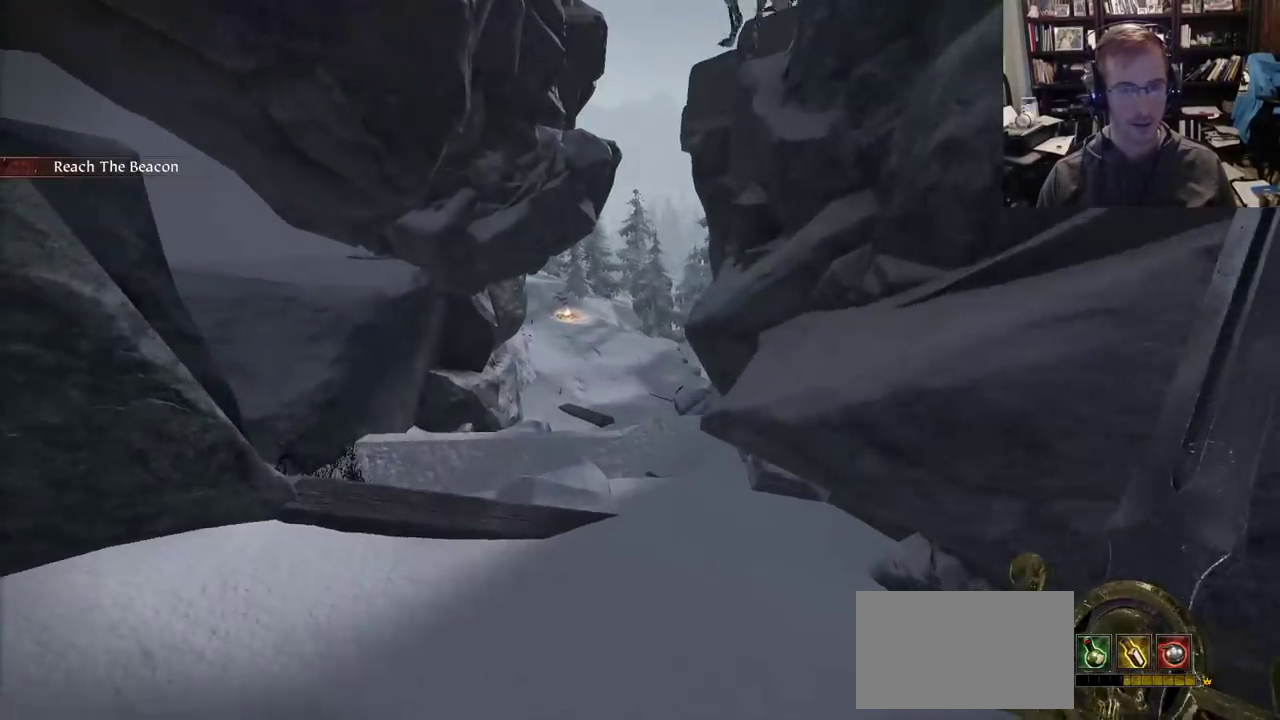
{"keys": ["a", "w"], "mouse": [], "events": [[83, "a", "down"], [183, "a", "up"], [267, "a", "down"]]}
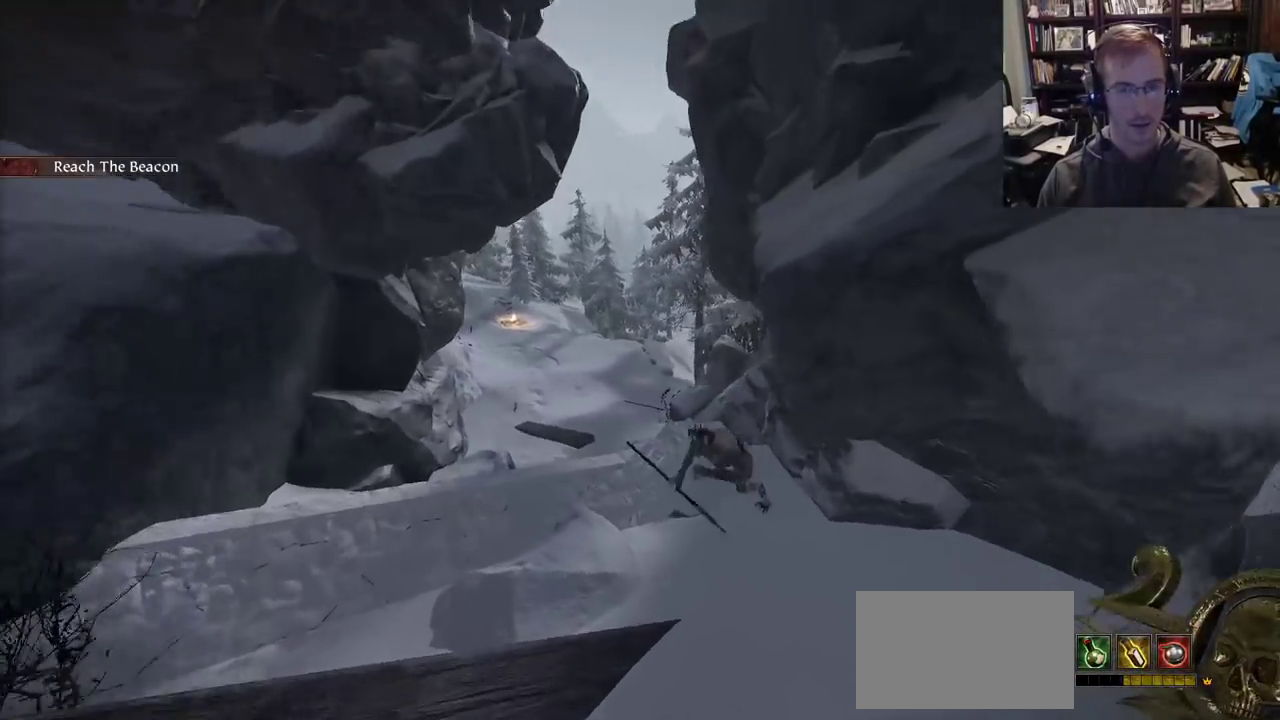
{"keys": ["a"], "mouse": [], "events": [[150, "w", "up"], [333, "mouse_wheel", "down"], [383, "mouse_left", "down"], [433, "mouse_left", "up"], [433, "mouse_wheel", "up"]]}
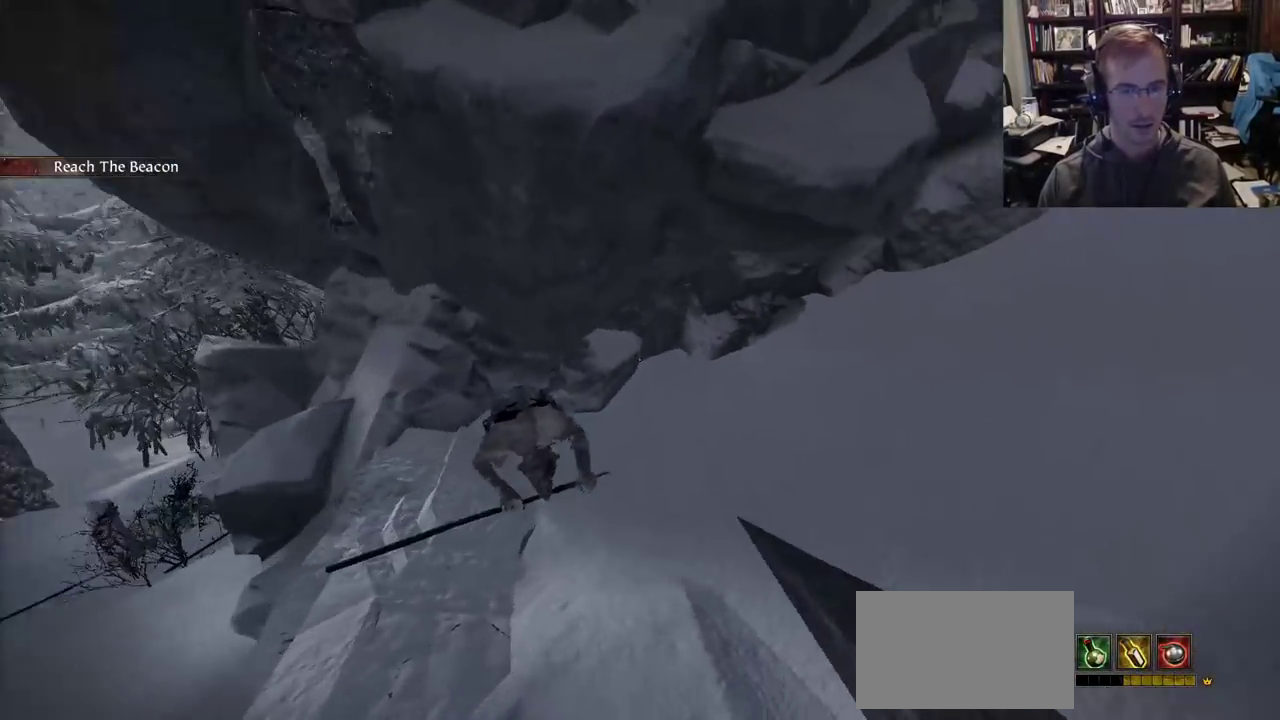
{"keys": ["a"], "mouse": [], "events": [[217, "mouse_wheel", "down"], [350, "mouse_wheel", "up"], [400, "mouse_wheel", "down"], [450, "mouse_wheel", "up"]]}
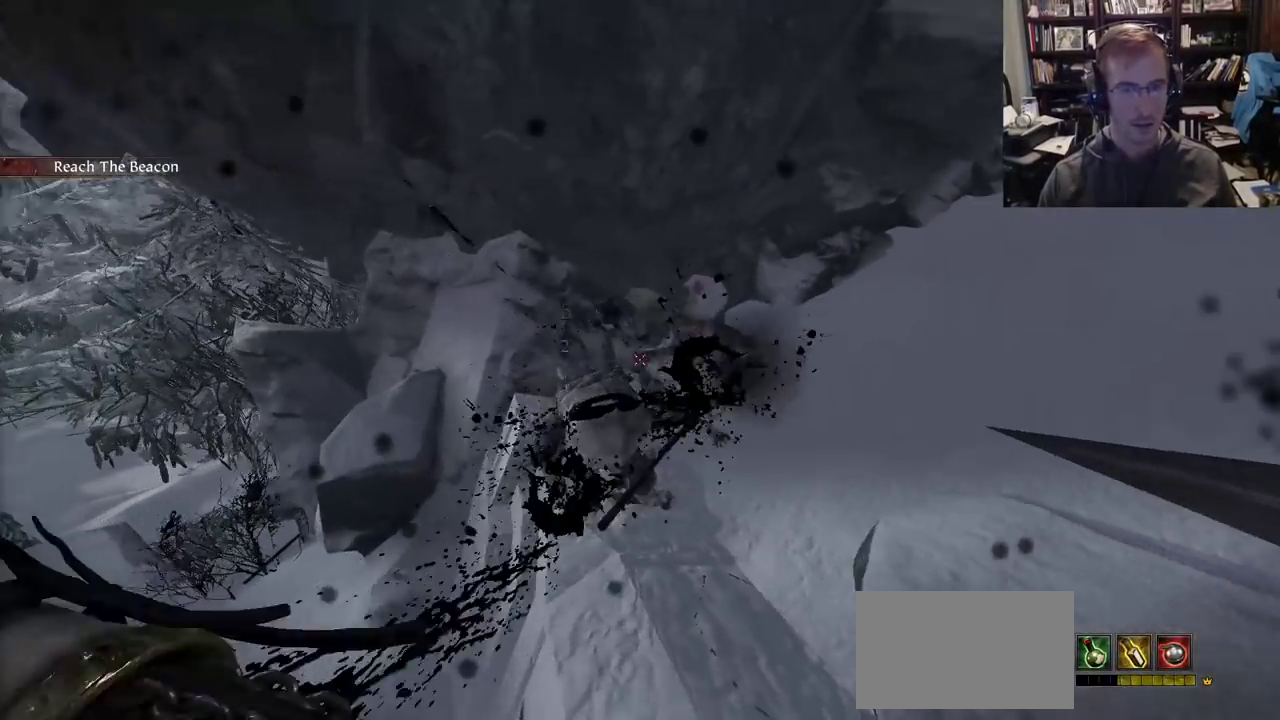
{"keys": ["a"], "mouse": [], "events": [[83, "s", "down"], [233, "shift", "down"], [267, "s", "up"], [467, "shift", "up"]]}
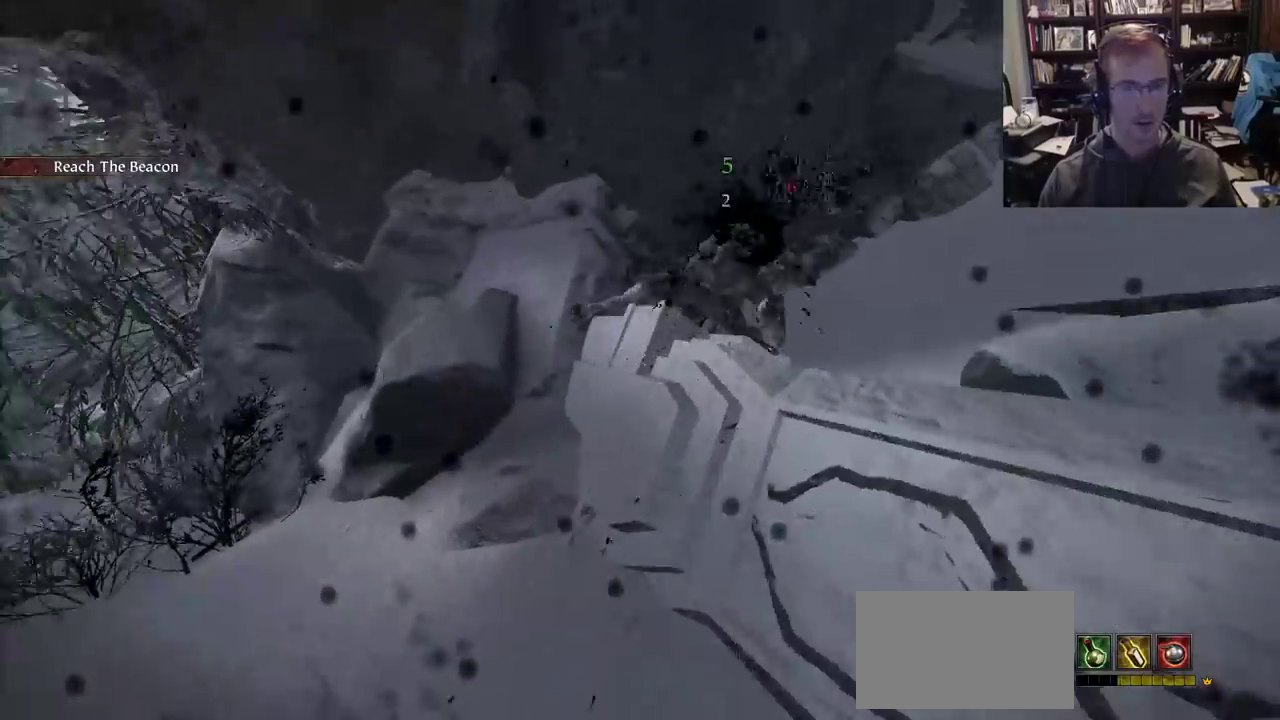
{"keys": ["a", "space", "w"], "mouse": []}
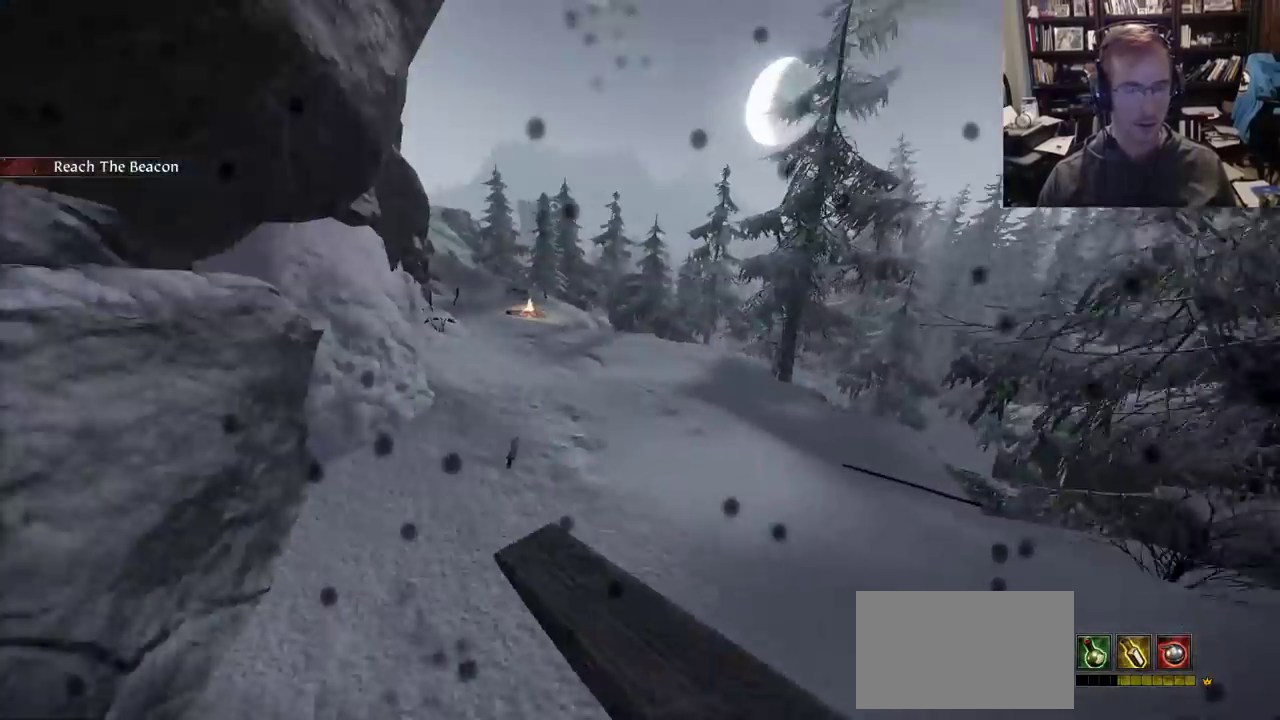
{"keys": ["s"], "mouse": [], "events": [[67, "space", "up"], [117, "a", "up"], [217, "a", "down"], [300, "w", "up"], [400, "s", "down"], [500, "a", "up"]]}
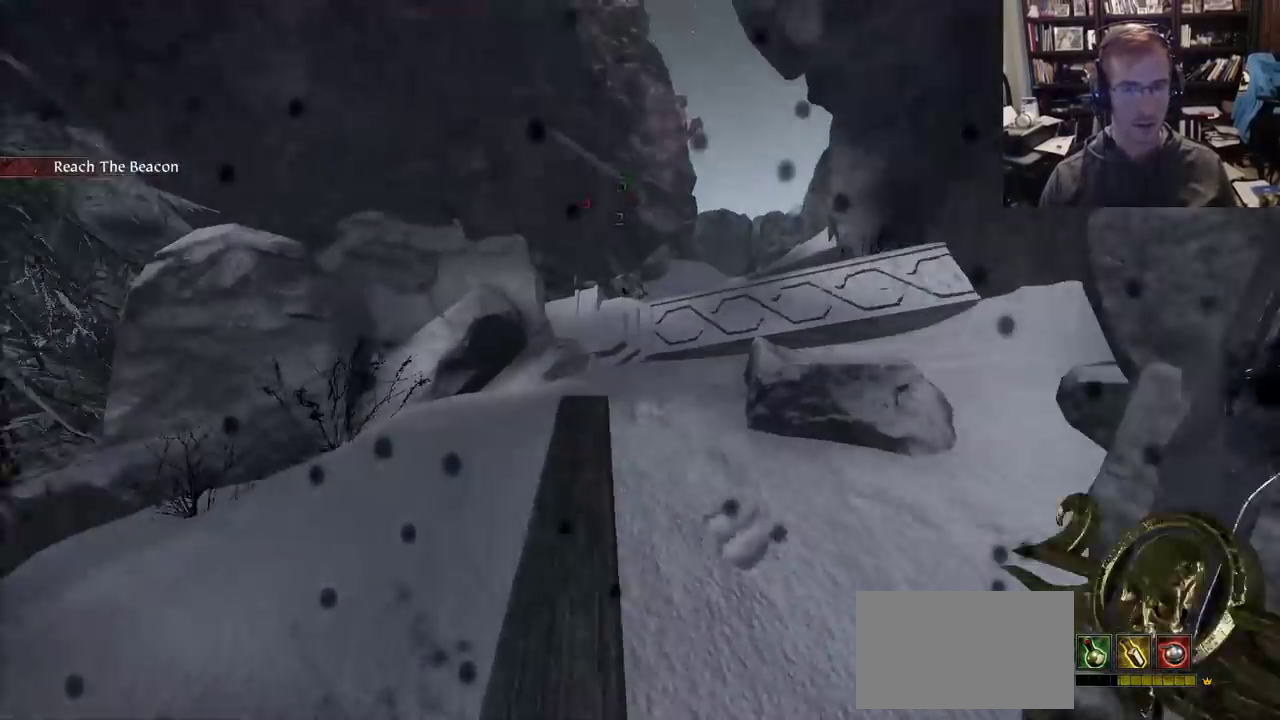
{"keys": ["s"], "mouse": ["right"], "events": [[283, "q", "down"], [317, "mouse_right", "down"], [367, "q", "up"]]}
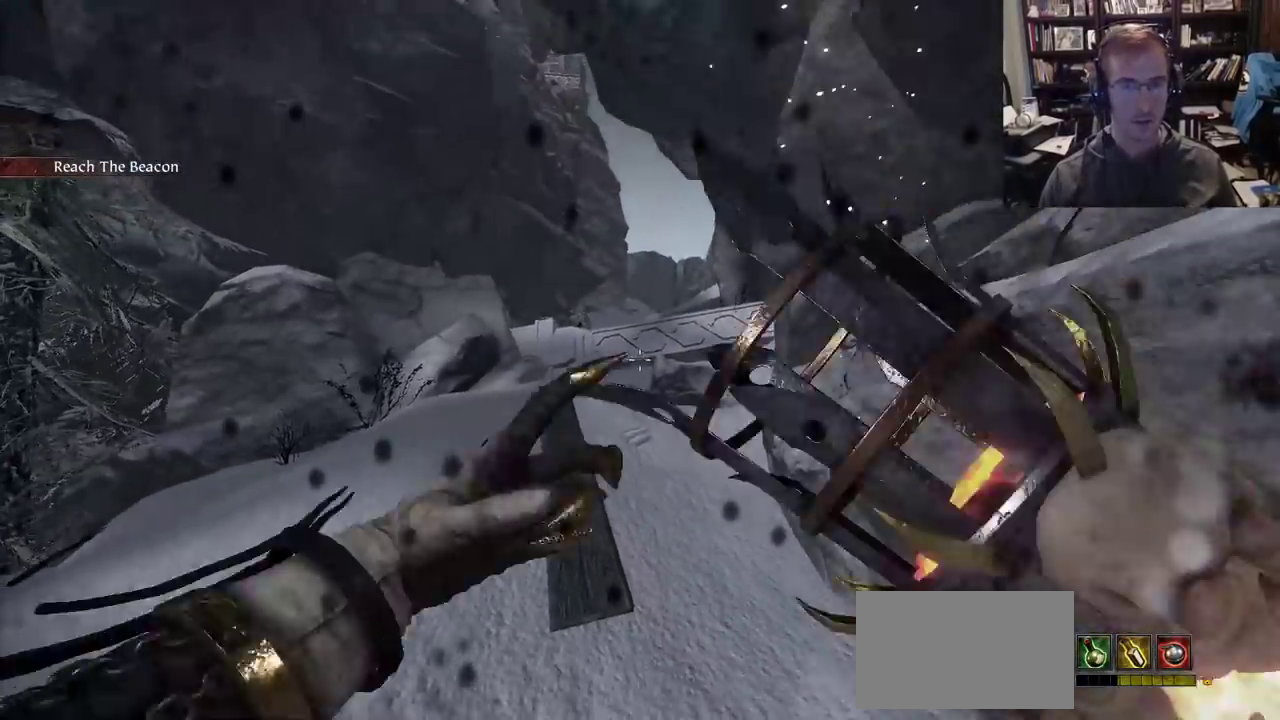
{"keys": ["s"], "mouse": ["right"], "events": []}
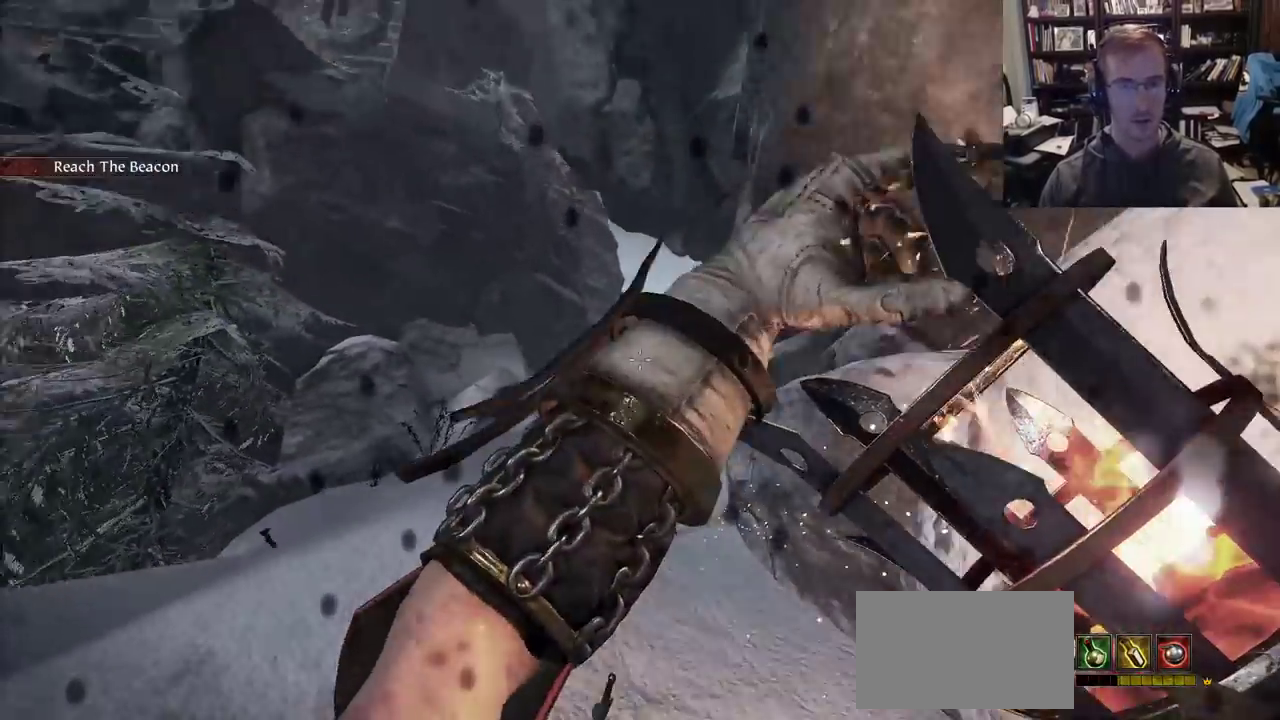
{"keys": ["s"], "mouse": ["right"], "events": []}
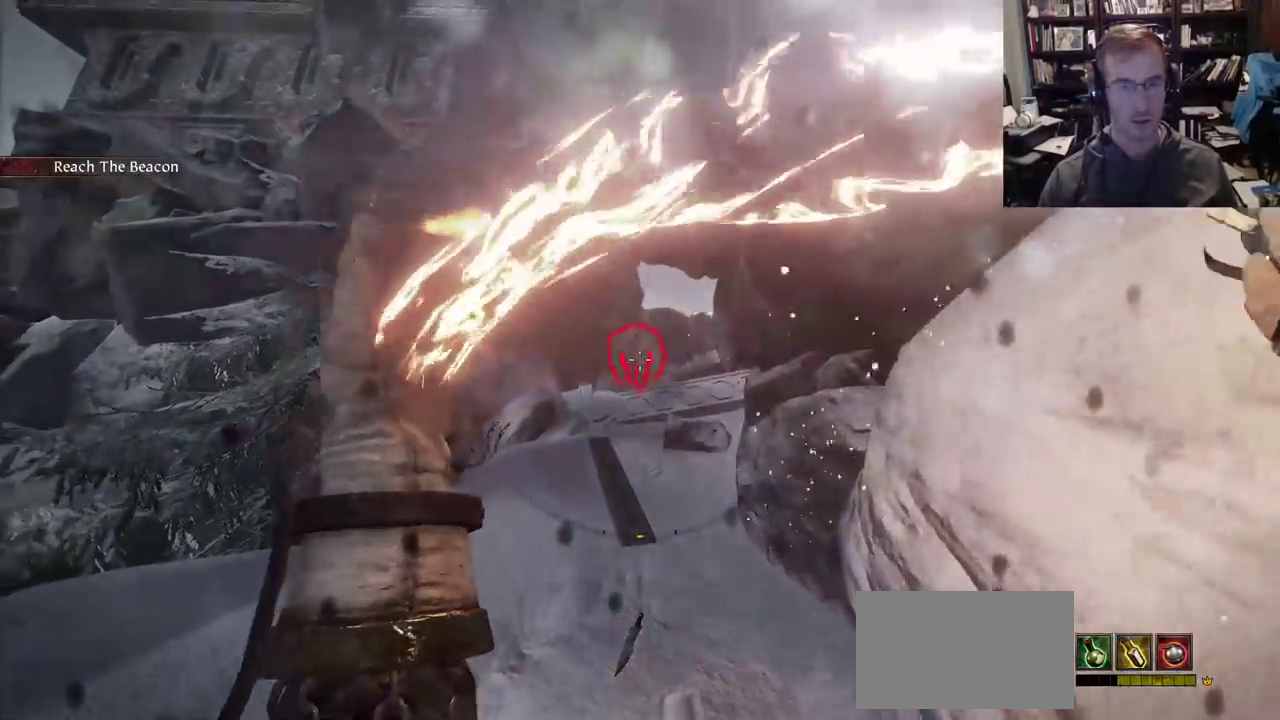
{"keys": ["s"], "mouse": ["right"], "events": []}